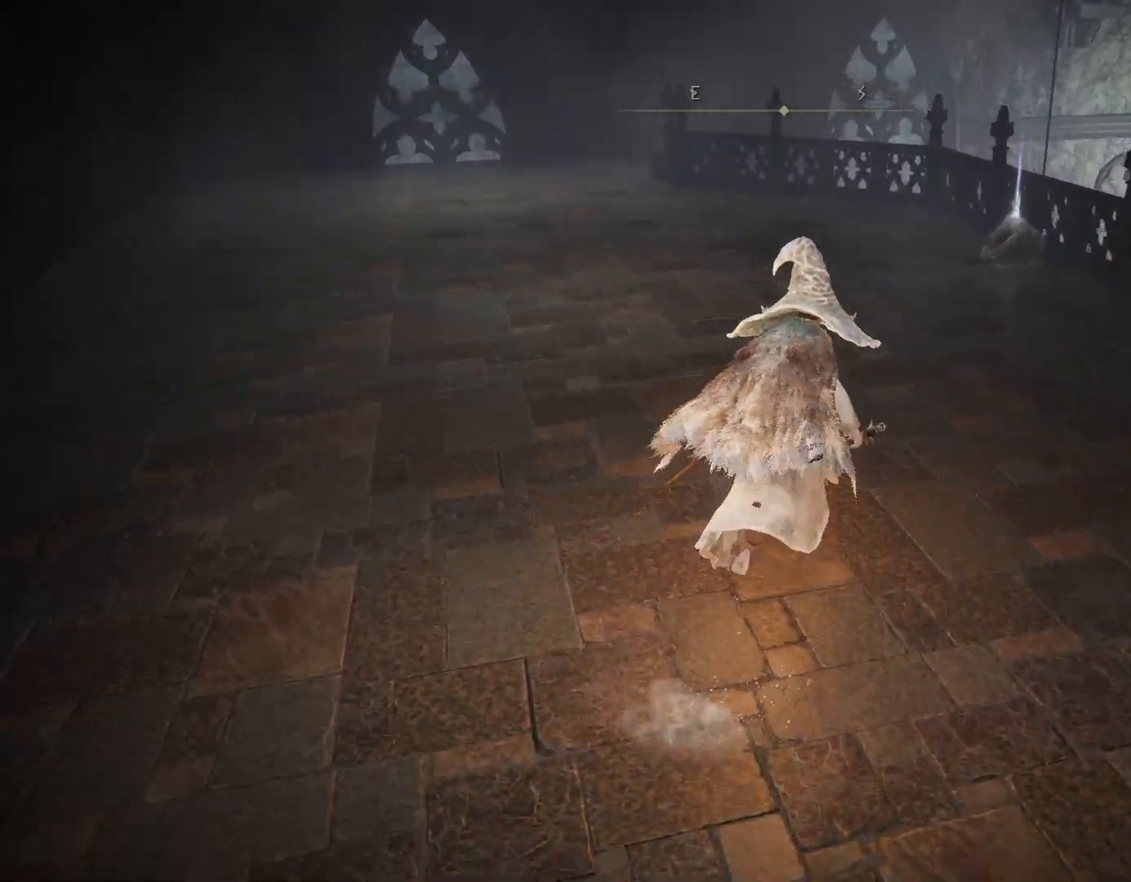
Gameplay with a controller (PlayStation layout); each line is a JSON object with the inputs held at the frame after it. "events" lists button and stick changes between this image and that frame as [ms after this image, input, new state], when the widget could be followed in between. Not read: L2.
{"buttons": ["CIRCLE"], "left_stick": "up", "right_stick": "down-right", "events": []}
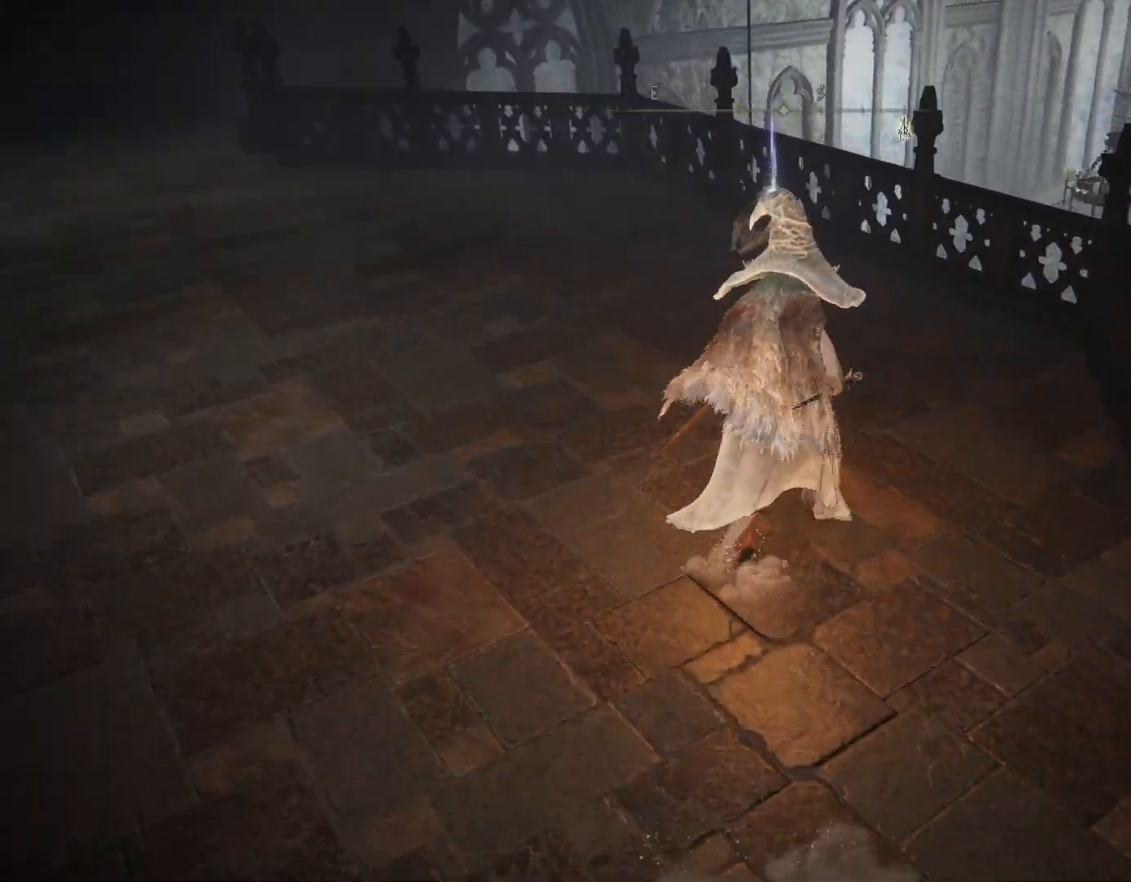
{"buttons": ["CIRCLE"], "left_stick": "up-left", "right_stick": "down-right", "events": [[383, "left_stick", "up-left"]]}
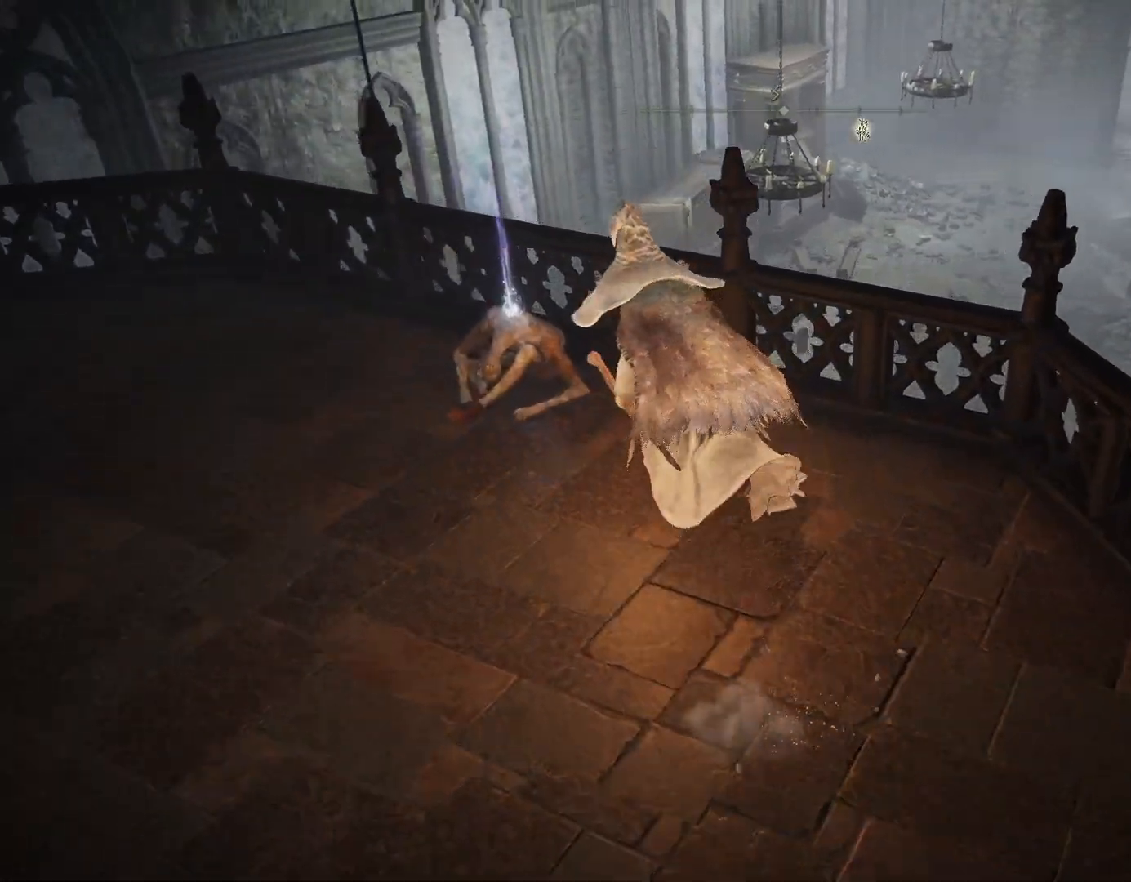
{"buttons": [], "left_stick": "left", "right_stick": "center", "events": [[17, "right_stick", "center"], [100, "CIRCLE", "up"], [183, "CROSS", "down"], [283, "CROSS", "up"], [383, "left_stick", "left"]]}
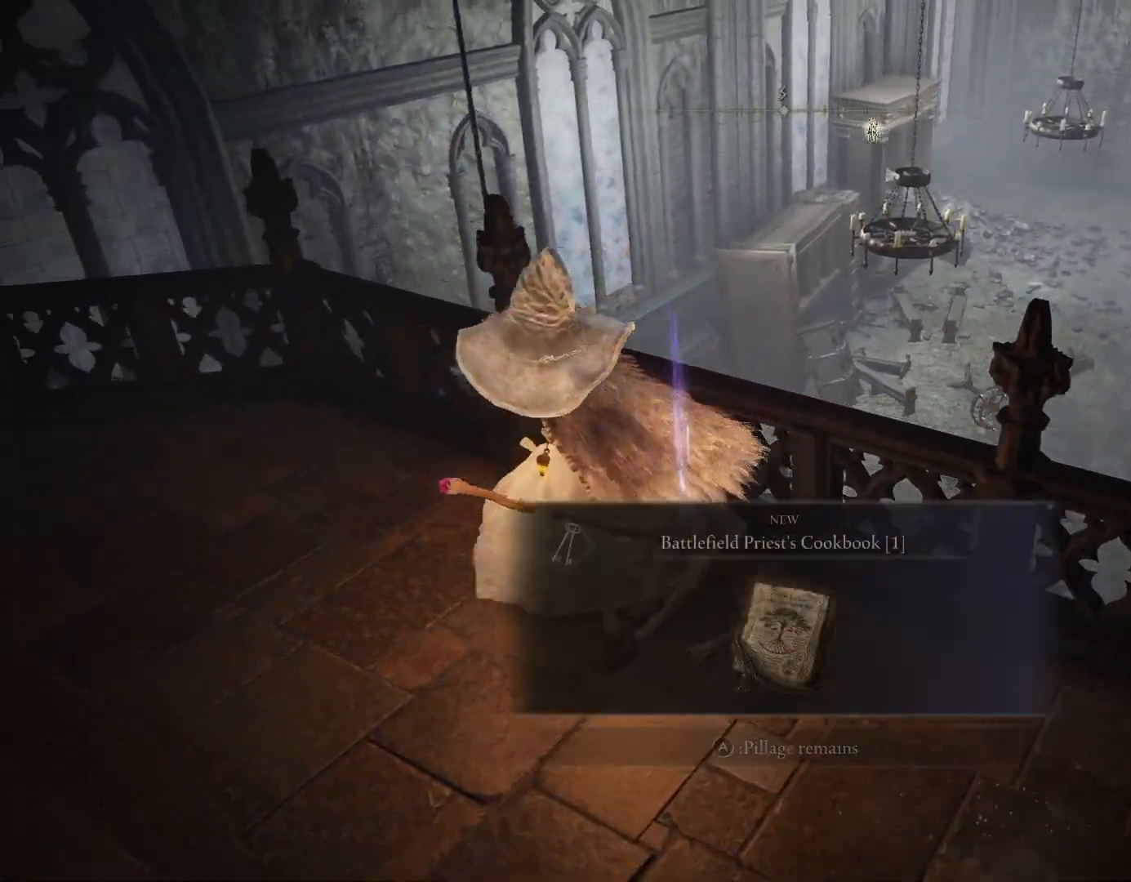
{"buttons": ["CROSS"], "left_stick": "up", "right_stick": "center", "events": [[133, "right_stick", "down-left"], [317, "right_stick", "center"], [333, "left_stick", "up-left"], [417, "CROSS", "down"], [483, "left_stick", "up"]]}
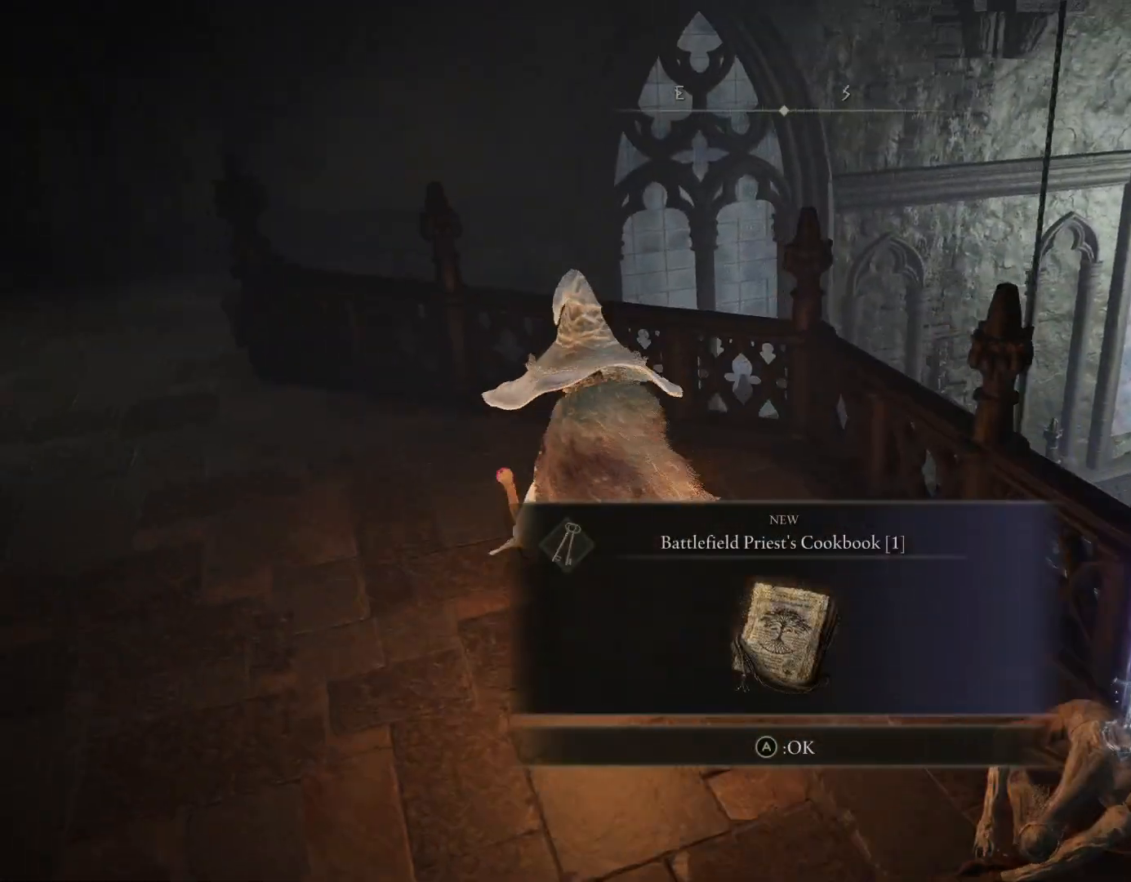
{"buttons": [], "left_stick": "down", "right_stick": "center", "events": [[17, "CROSS", "up"], [283, "left_stick", "center"], [400, "left_stick", "down"]]}
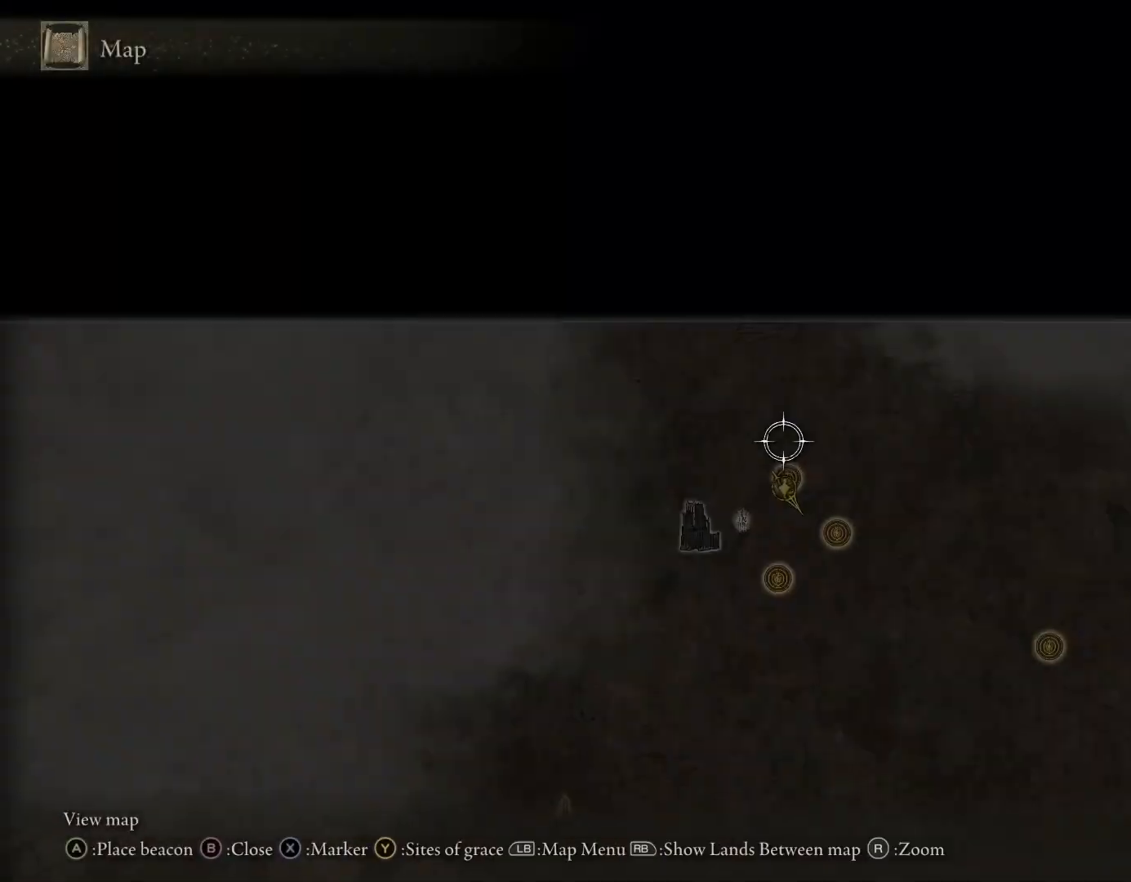
{"buttons": [], "left_stick": "center", "right_stick": "center", "events": [[67, "left_stick", "center"], [167, "left_stick", "down-right"], [300, "left_stick", "center"]]}
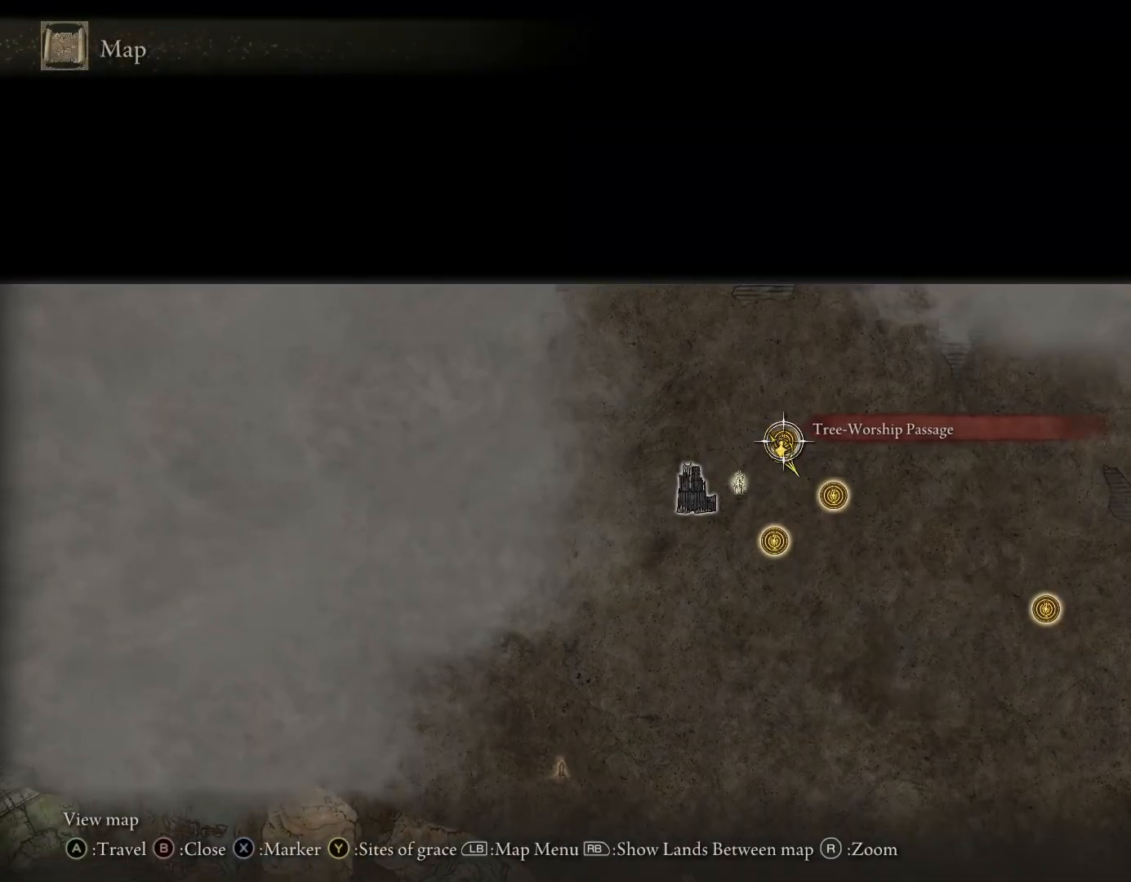
{"buttons": [], "left_stick": "center", "right_stick": "center", "events": [[83, "CROSS", "down"], [183, "CROSS", "up"]]}
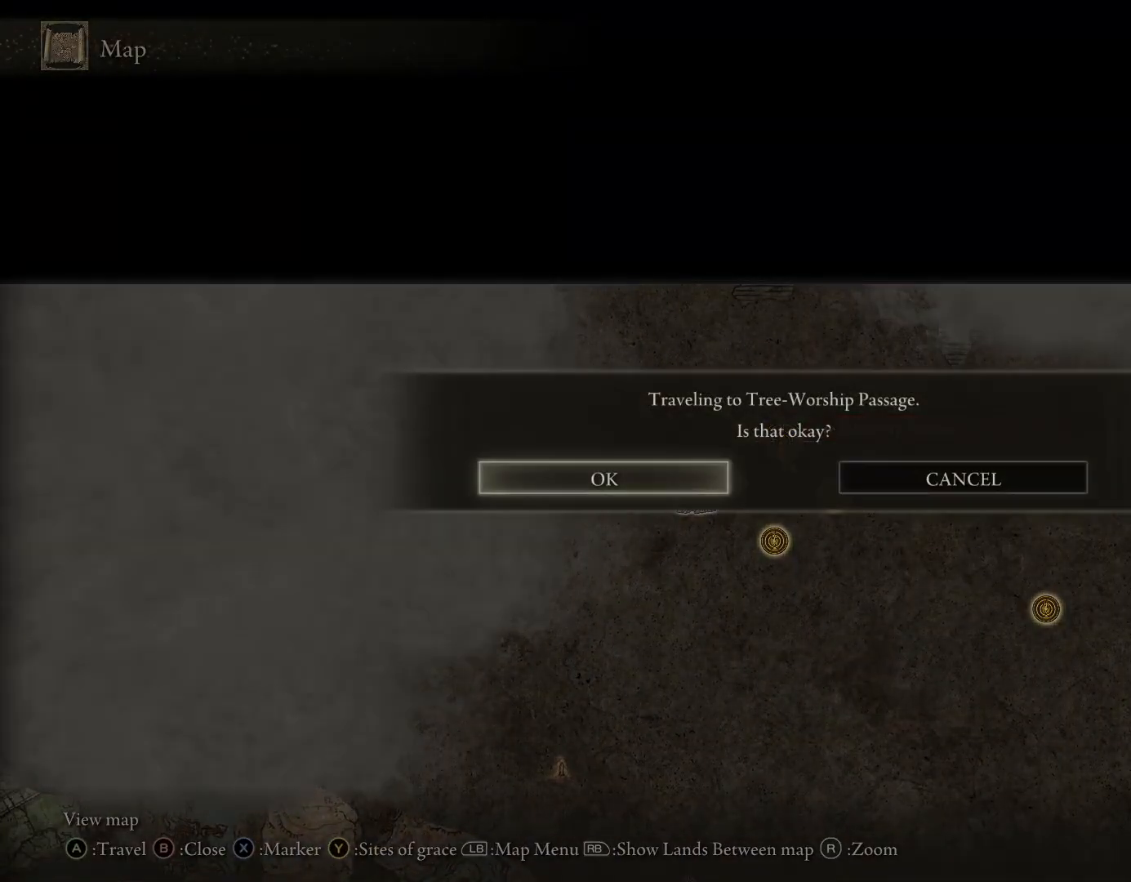
{"buttons": ["CROSS"], "left_stick": "center", "right_stick": "center", "events": [[400, "DPAD_RIGHT", "down"], [500, "CROSS", "down"], [500, "DPAD_RIGHT", "up"]]}
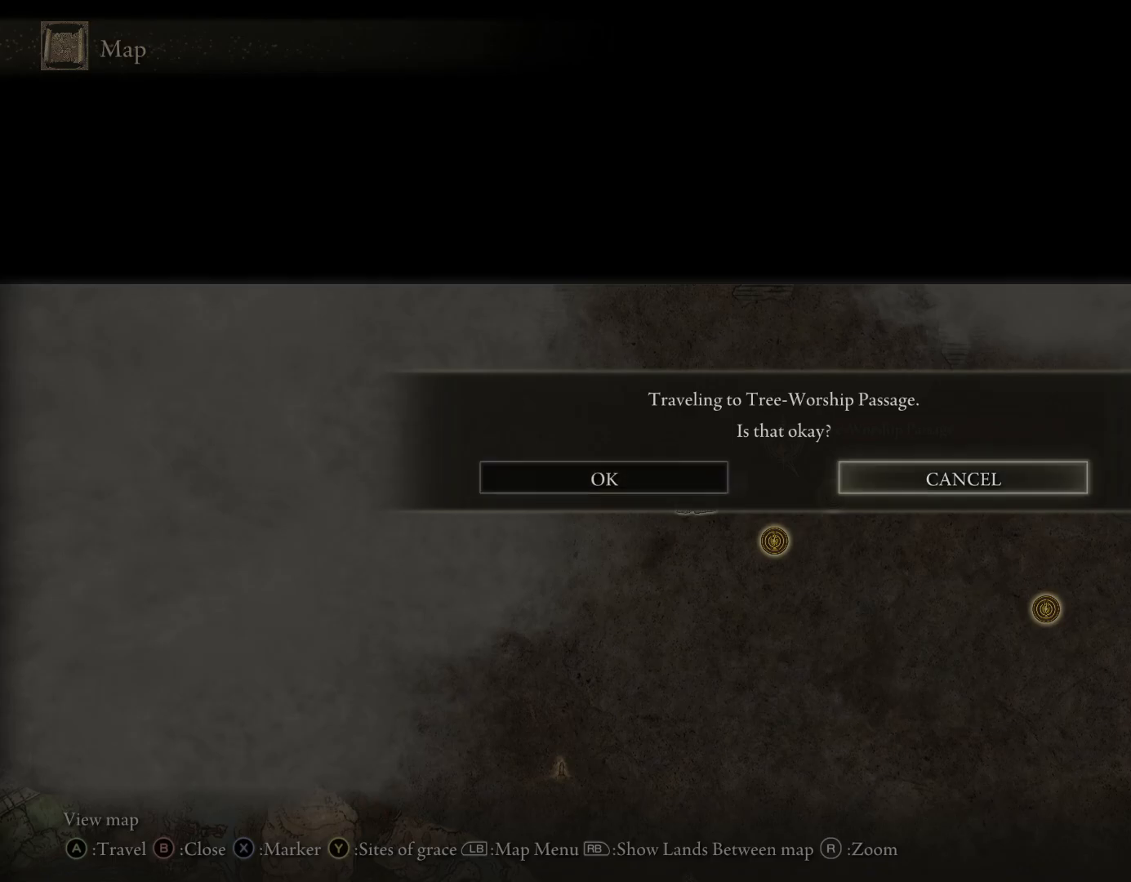
{"buttons": [], "left_stick": "center", "right_stick": "center", "events": [[100, "CROSS", "up"], [283, "left_stick", "down"], [467, "left_stick", "center"]]}
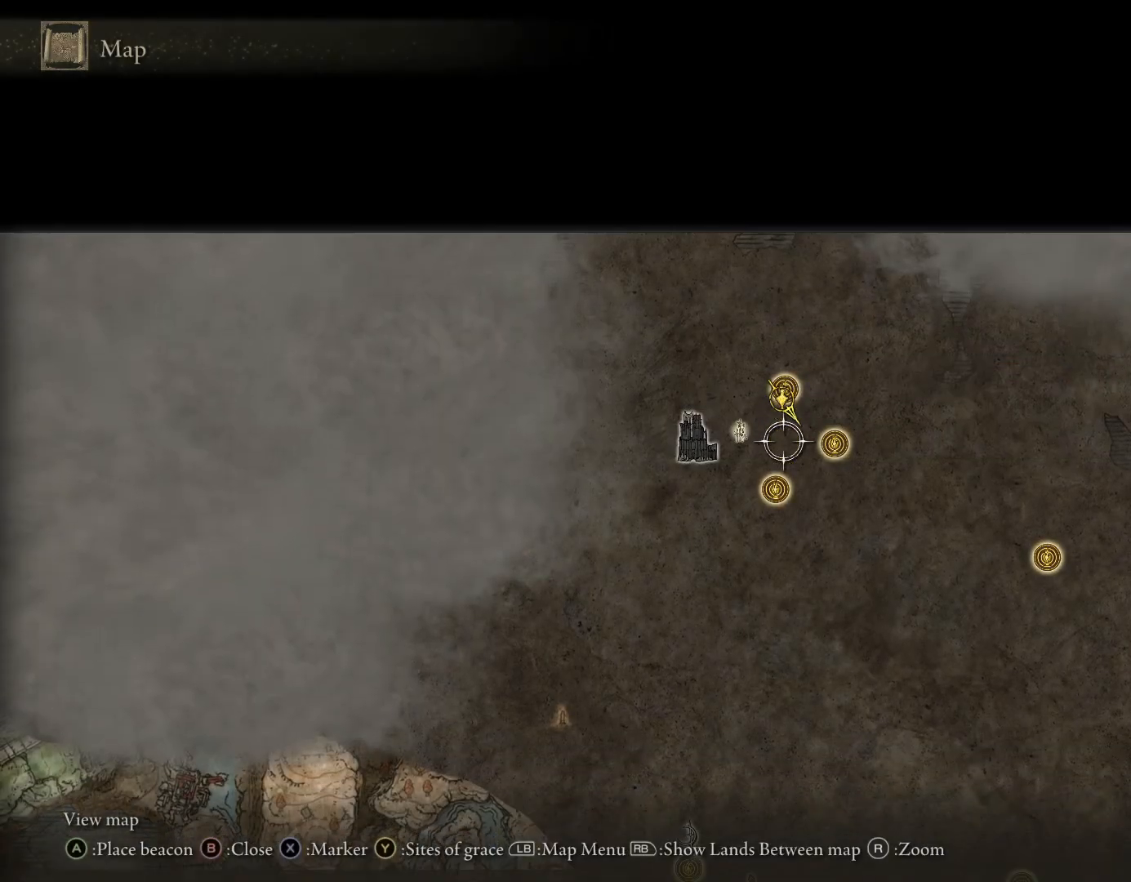
{"buttons": [], "left_stick": "center", "right_stick": "center", "events": [[167, "left_stick", "down"], [350, "left_stick", "center"]]}
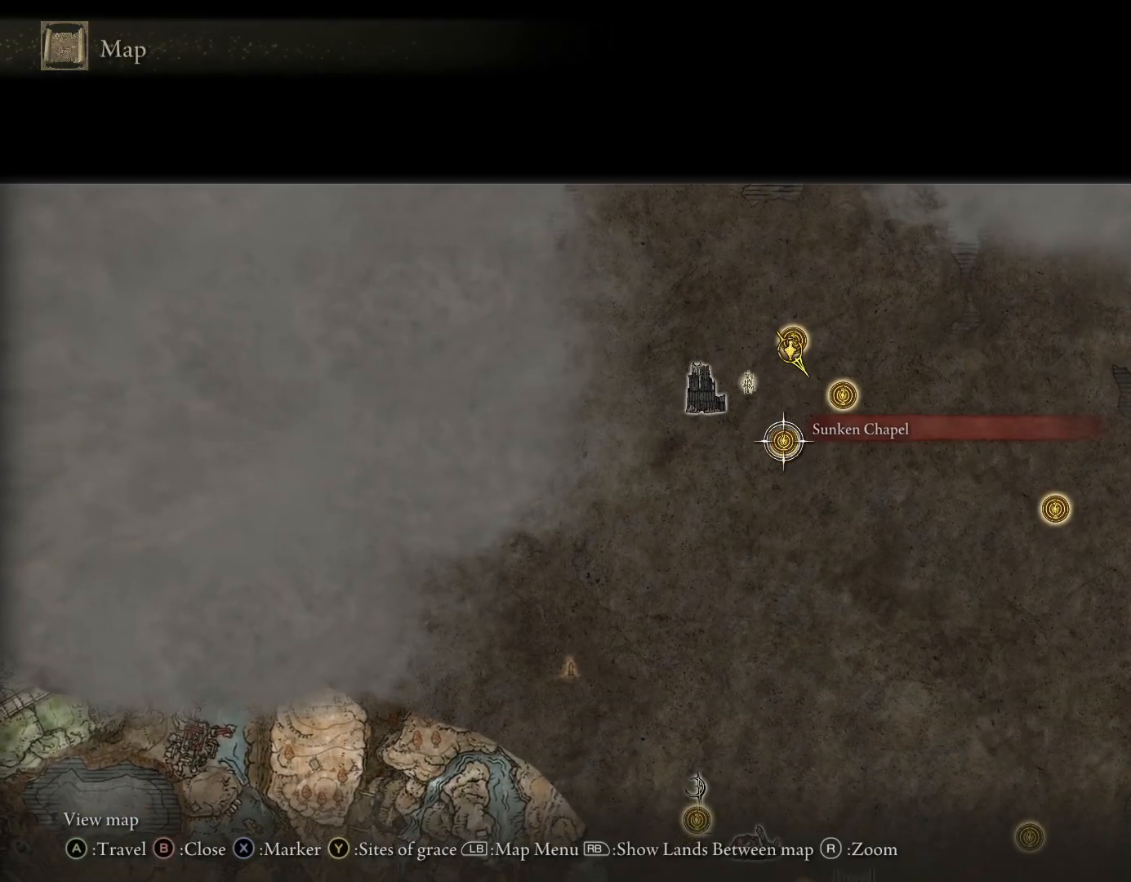
{"buttons": ["CIRCLE"], "left_stick": "up-left", "right_stick": "down-left", "events": [[17, "CIRCLE", "down"], [67, "left_stick", "left"], [117, "CIRCLE", "up"], [167, "right_stick", "left"], [267, "left_stick", "up-left"], [433, "CIRCLE", "down"], [433, "right_stick", "down-left"]]}
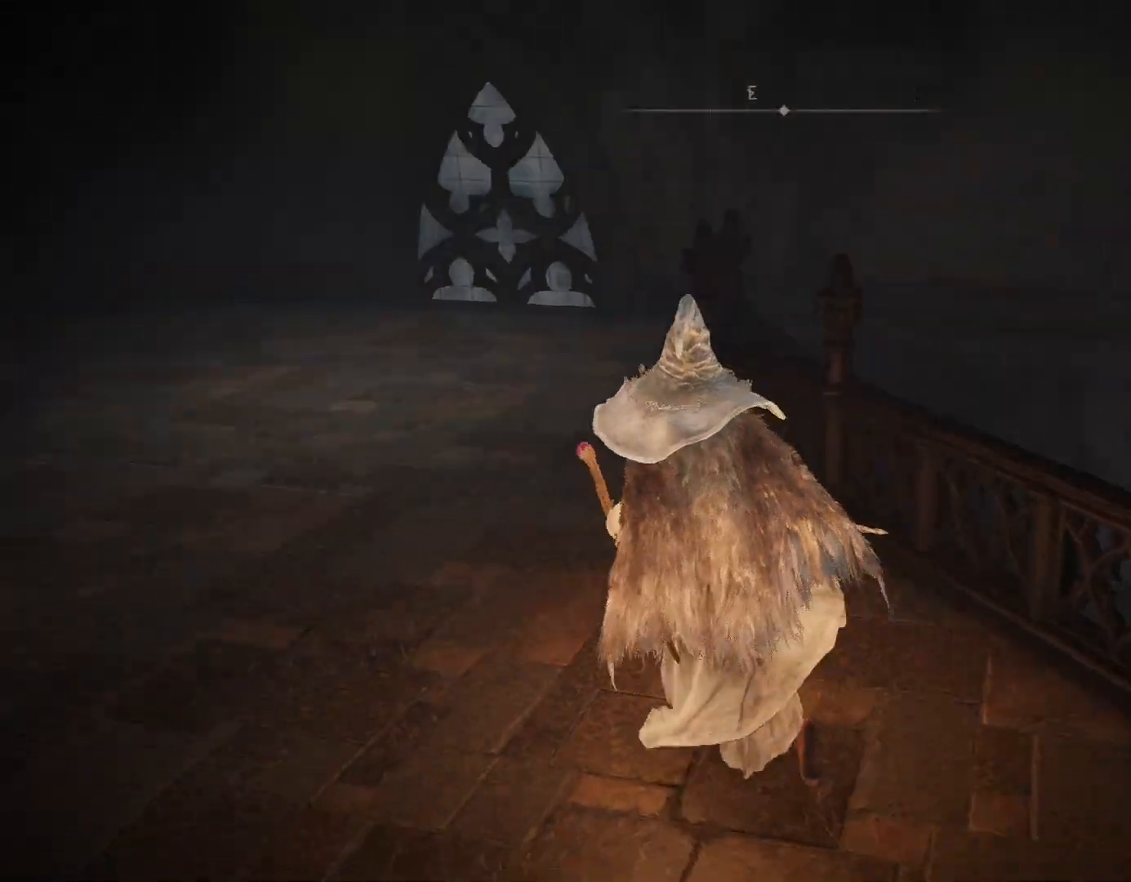
{"buttons": ["CIRCLE"], "left_stick": "up", "right_stick": "down", "events": [[50, "left_stick", "up"], [100, "right_stick", "center"], [467, "right_stick", "down"]]}
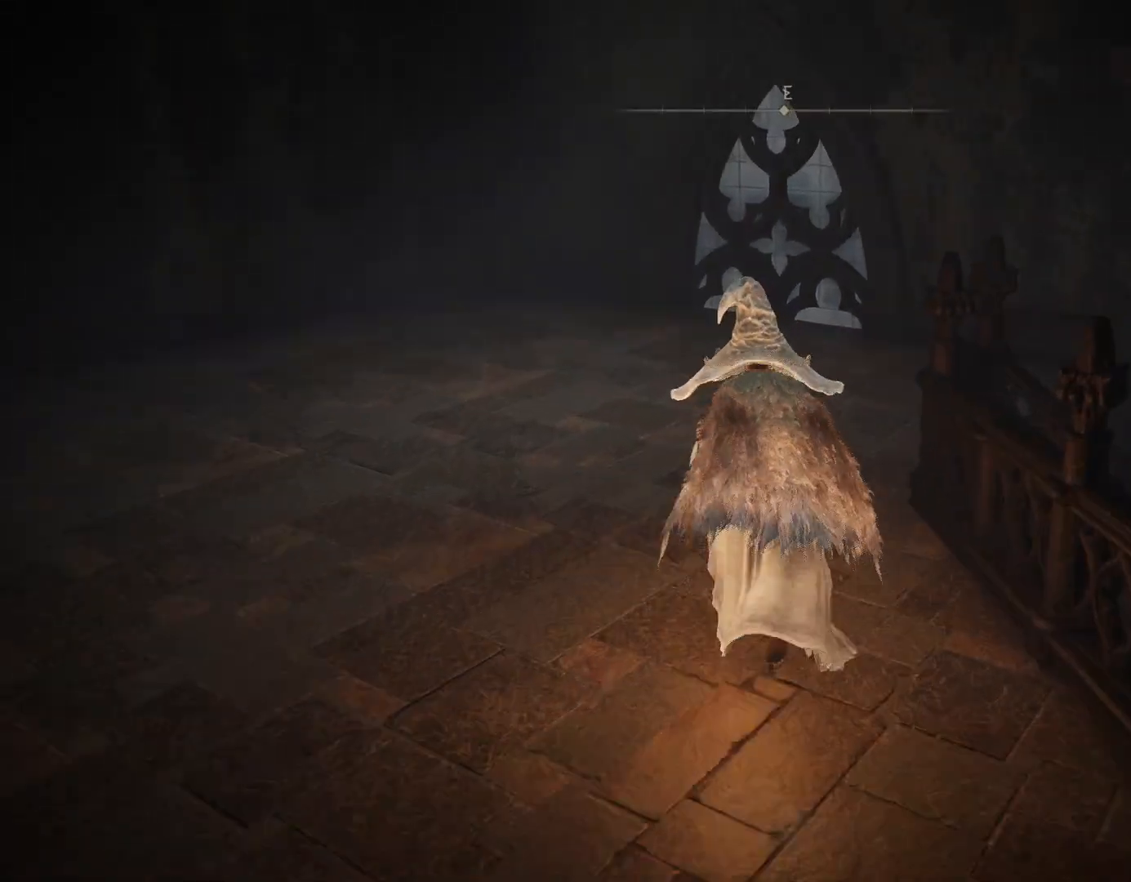
{"buttons": ["CIRCLE"], "left_stick": "up", "right_stick": "down-right", "events": [[33, "right_stick", "down-right"]]}
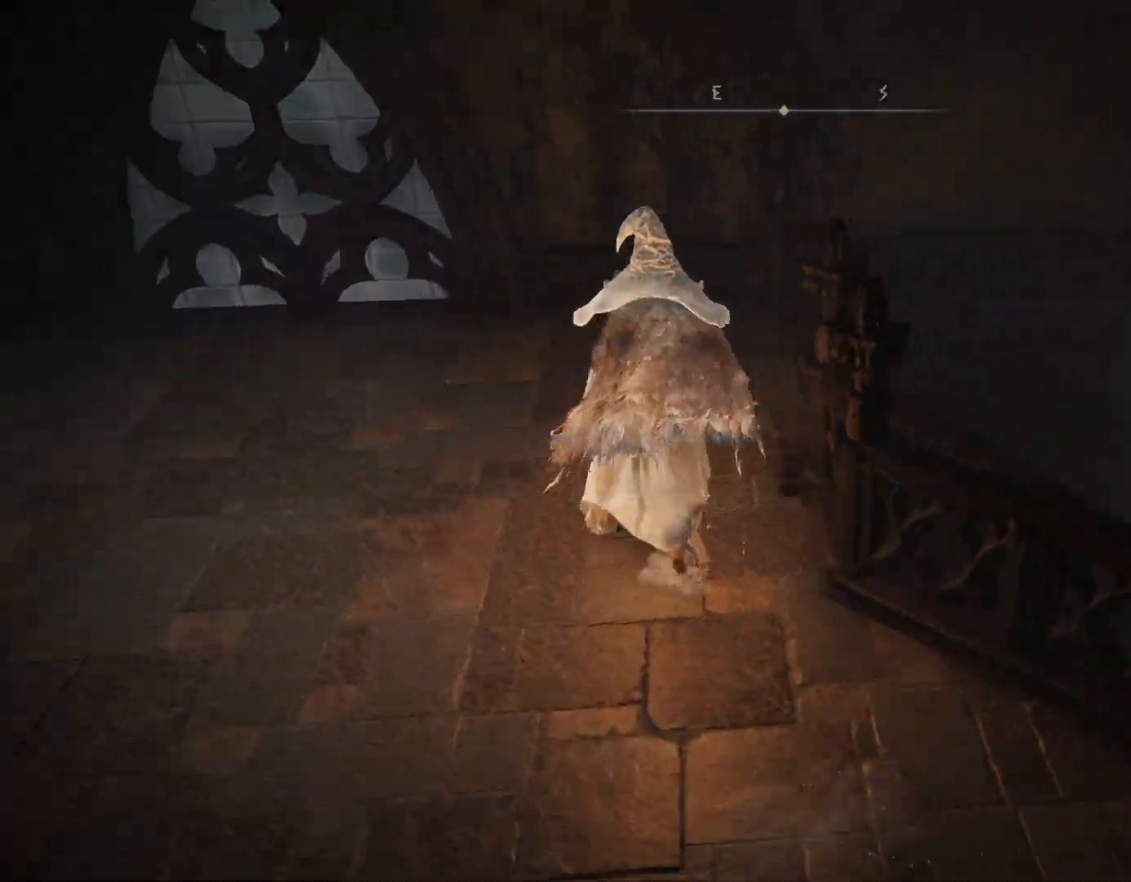
{"buttons": ["CIRCLE"], "left_stick": "up", "right_stick": "center", "events": [[500, "right_stick", "center"]]}
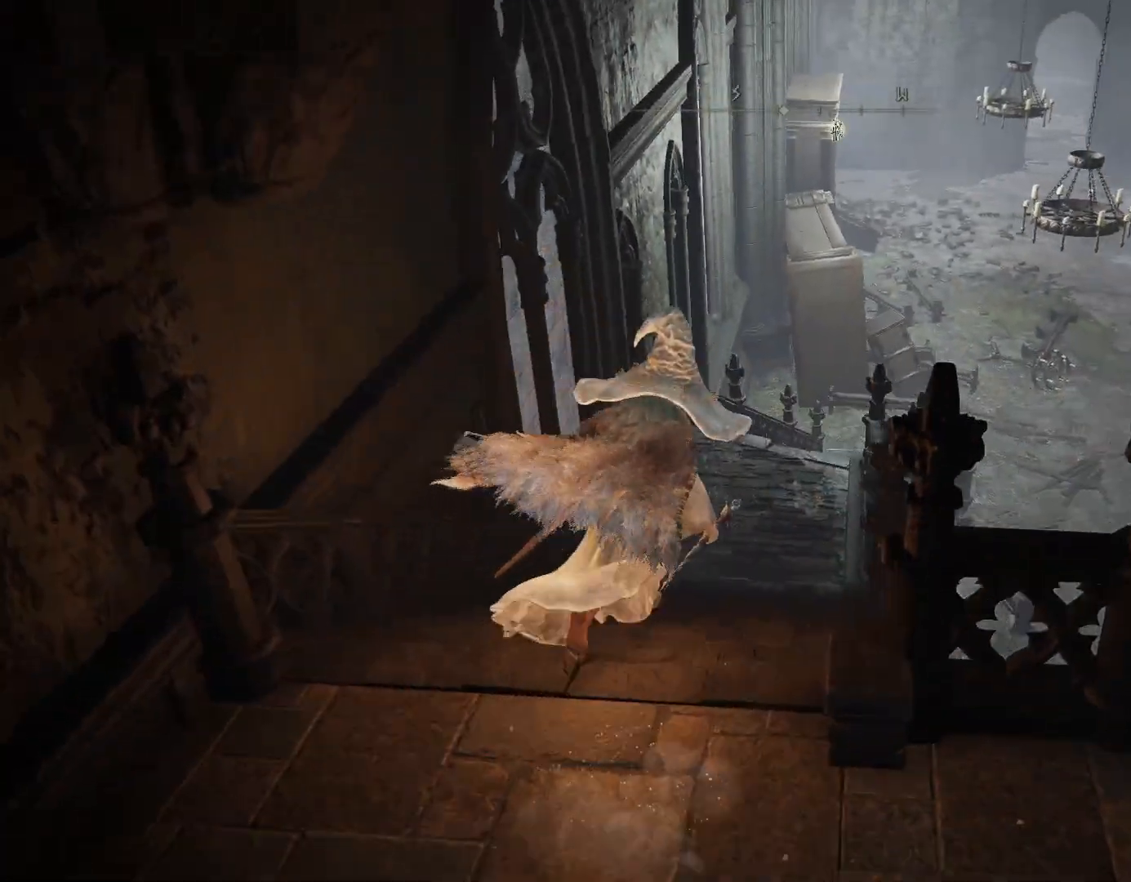
{"buttons": ["CIRCLE"], "left_stick": "up", "right_stick": "down-right", "events": [[333, "right_stick", "down-right"]]}
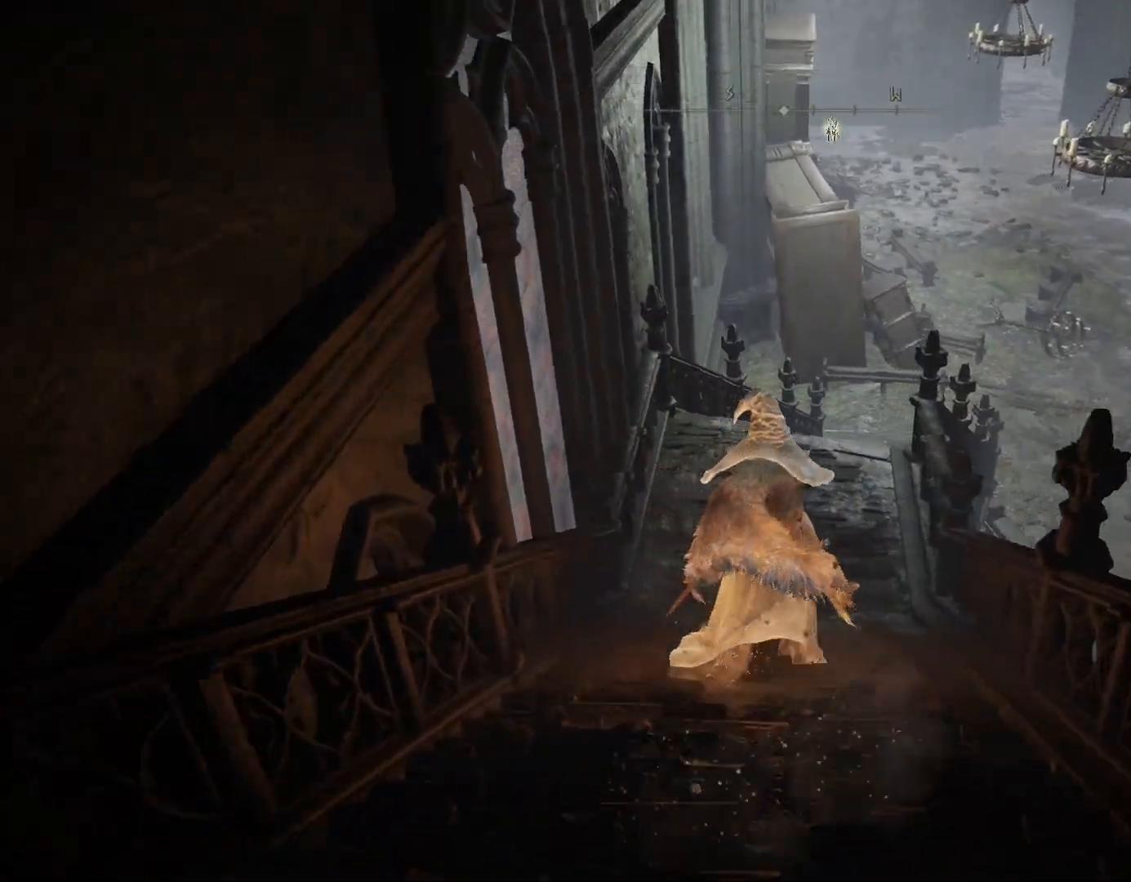
{"buttons": ["CIRCLE"], "left_stick": "up", "right_stick": "down-right", "events": [[33, "right_stick", "center"], [167, "right_stick", "down-right"]]}
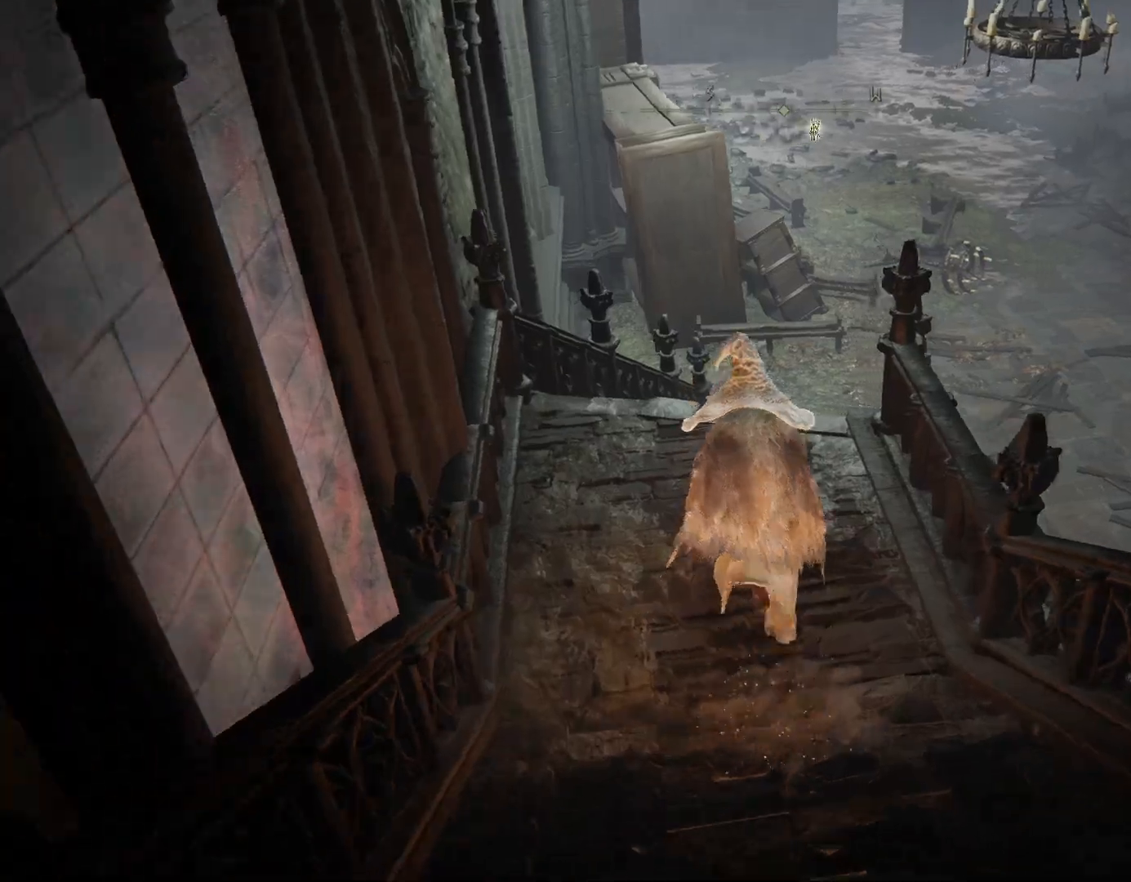
{"buttons": ["CIRCLE"], "left_stick": "up", "right_stick": "center", "events": [[83, "right_stick", "center"]]}
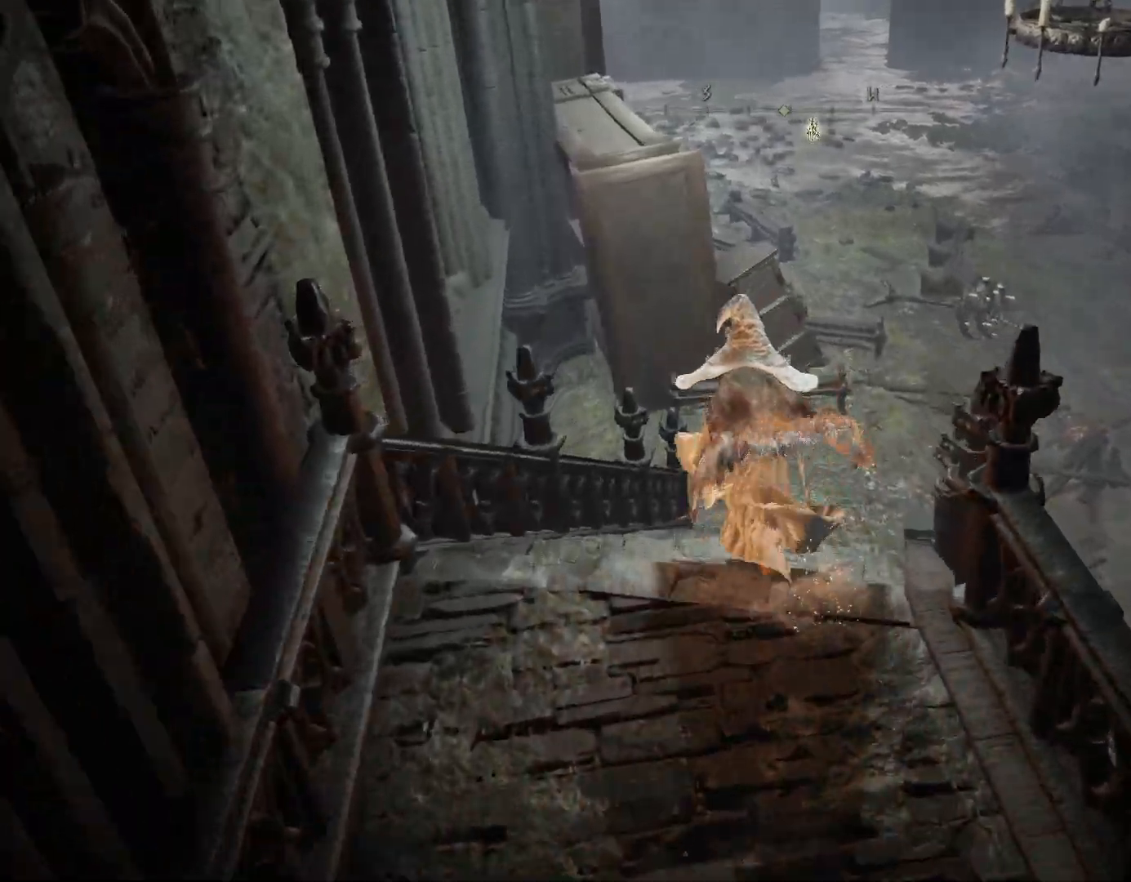
{"buttons": ["CIRCLE"], "left_stick": "up", "right_stick": "up-right", "events": [[50, "right_stick", "up-right"], [233, "right_stick", "center"], [483, "right_stick", "up-right"]]}
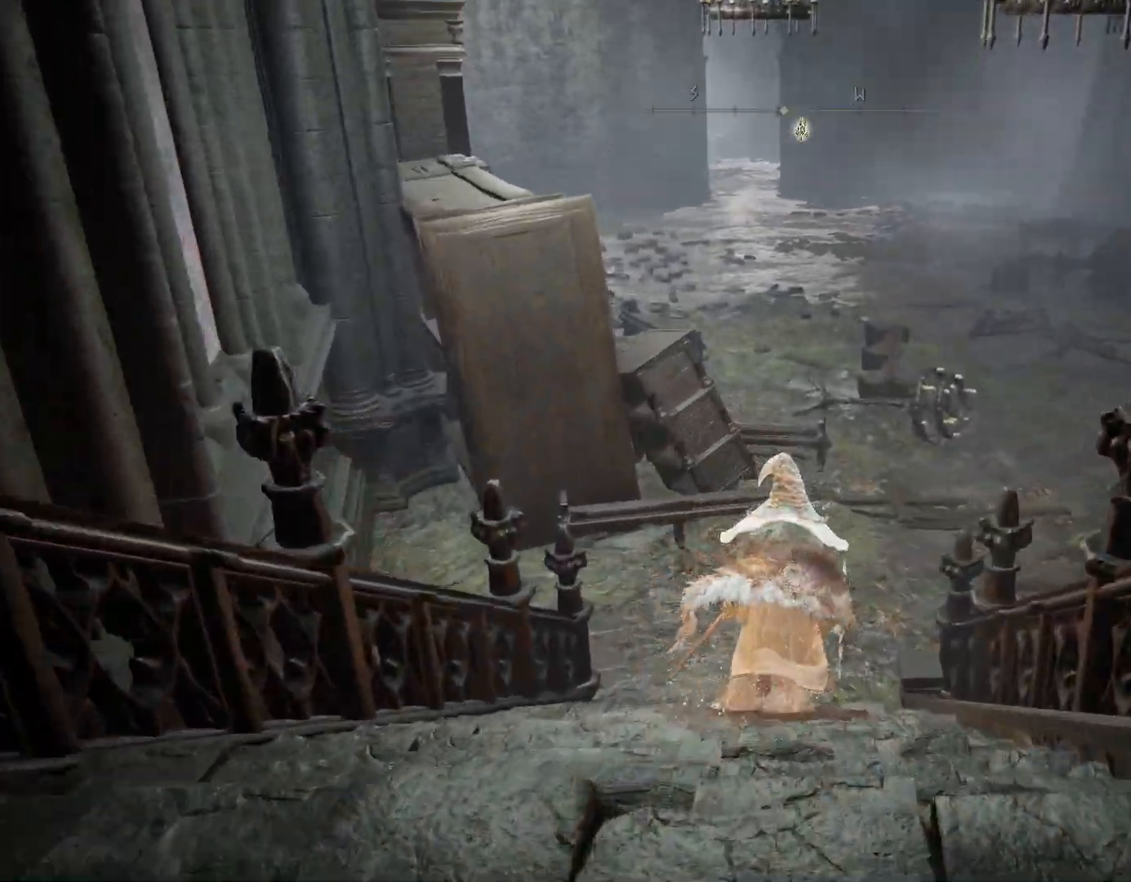
{"buttons": ["CIRCLE"], "left_stick": "up", "right_stick": "up-right", "events": [[117, "right_stick", "center"], [250, "right_stick", "up-right"]]}
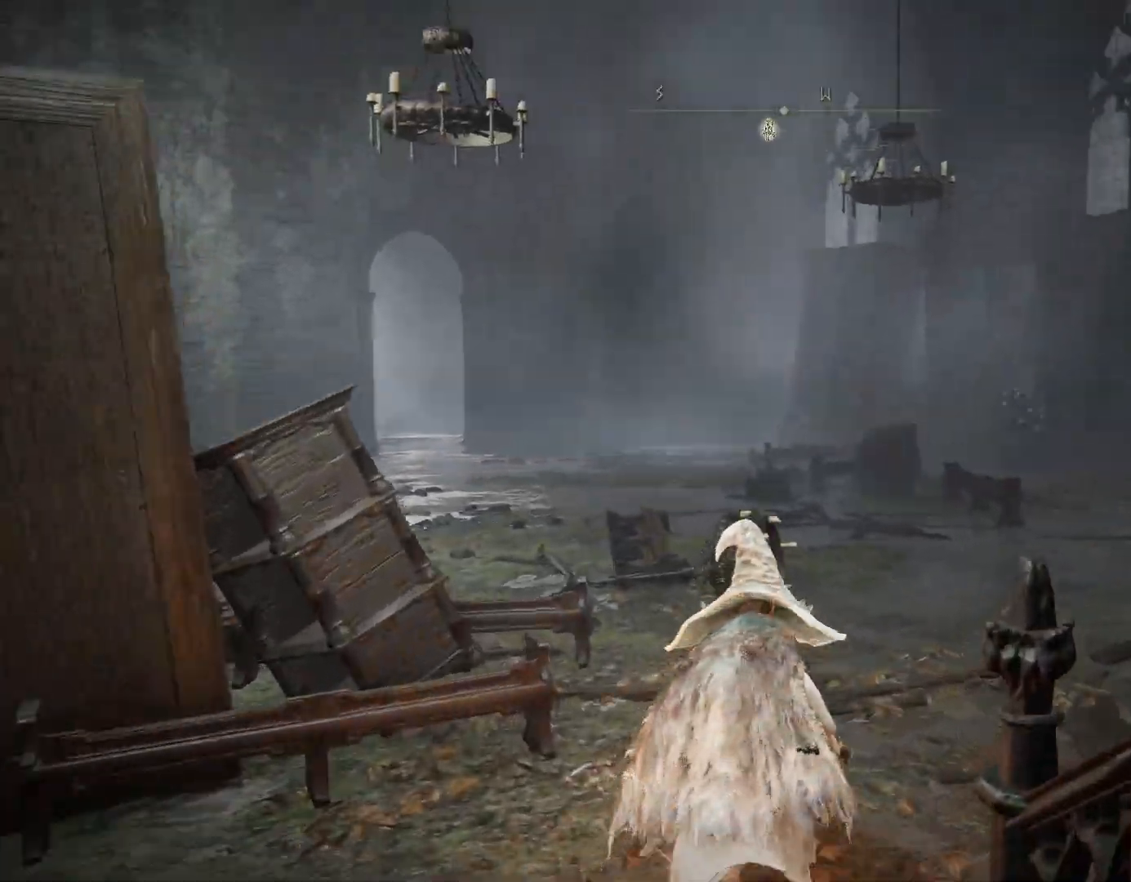
{"buttons": ["CIRCLE"], "left_stick": "up", "right_stick": "down-right", "events": [[33, "right_stick", "center"], [150, "TRIANGLE", "down"], [283, "TRIANGLE", "up"], [317, "right_stick", "down-right"]]}
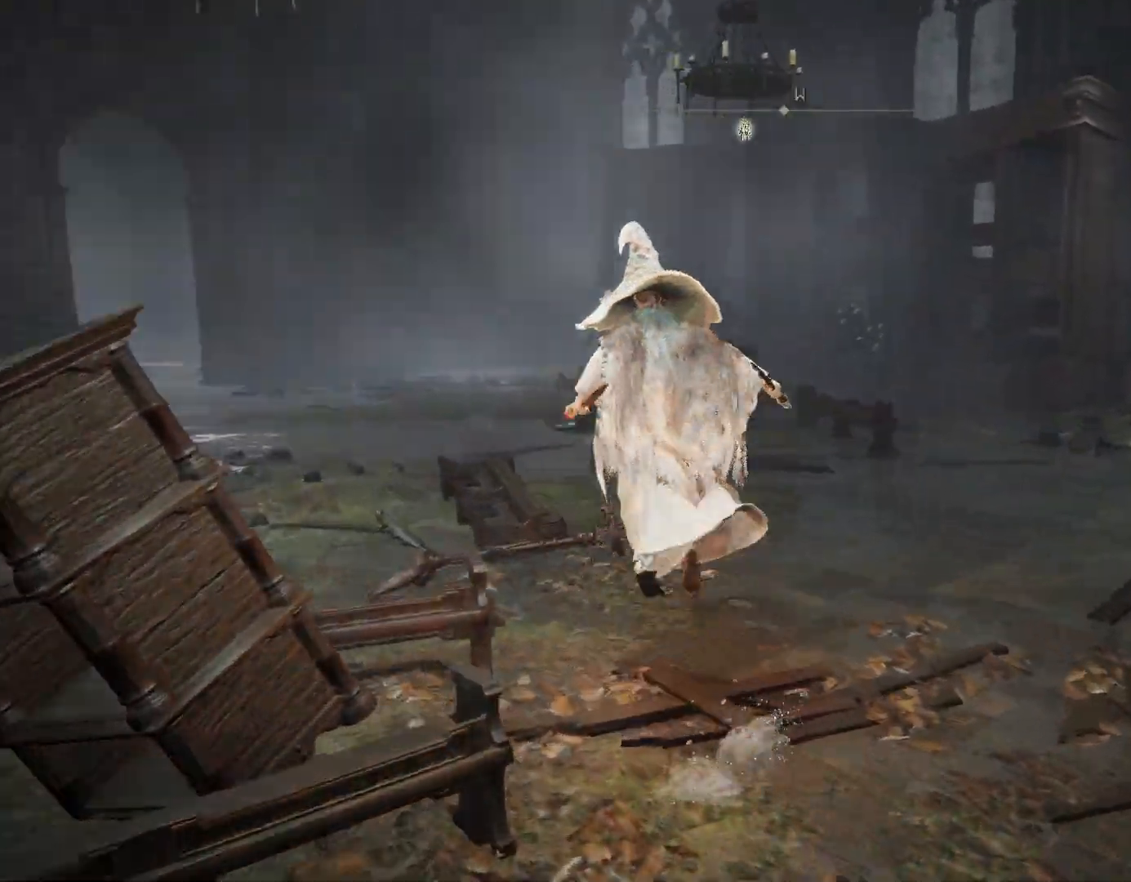
{"buttons": ["CIRCLE"], "left_stick": "up", "right_stick": "left", "events": [[17, "CIRCLE", "up"], [50, "left_stick", "up-left"], [117, "right_stick", "down-left"], [400, "left_stick", "up"], [450, "CIRCLE", "down"], [467, "right_stick", "left"]]}
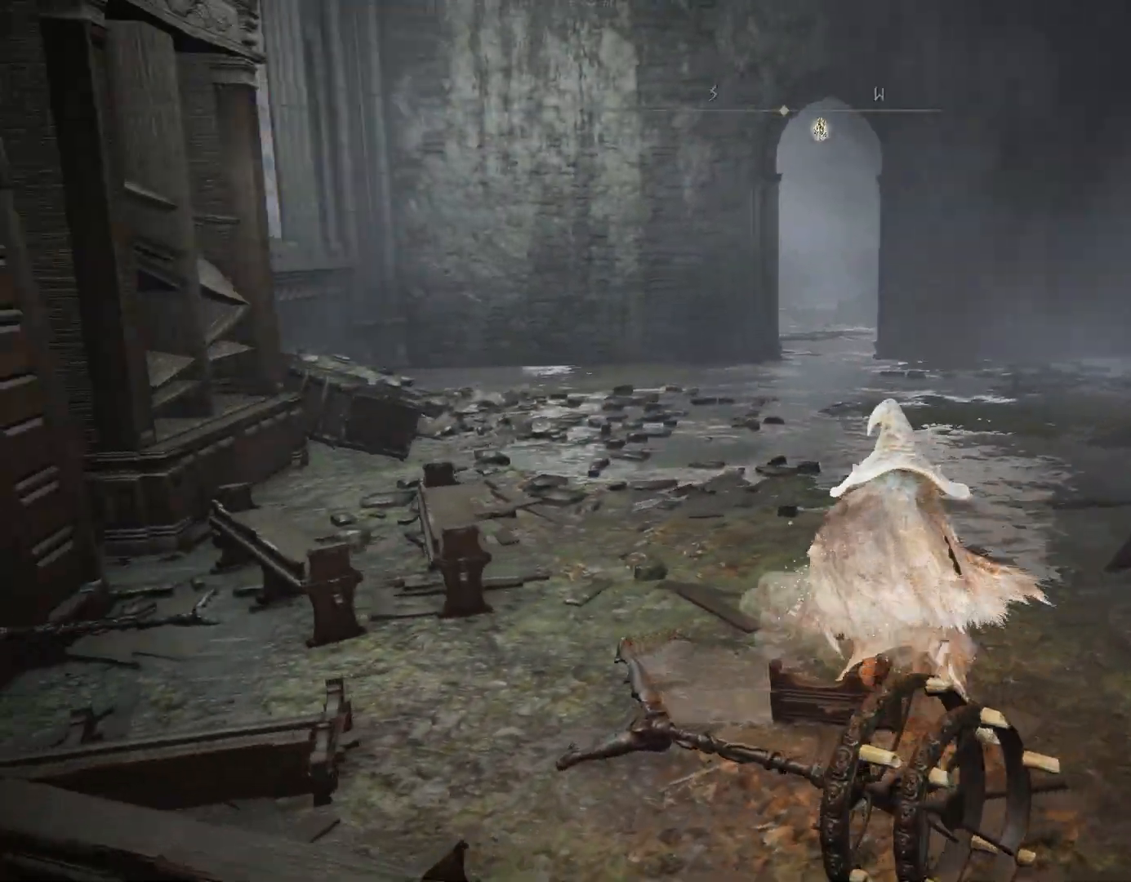
{"buttons": ["CIRCLE"], "left_stick": "up-right", "right_stick": "center", "events": [[50, "left_stick", "up-right"], [250, "right_stick", "center"]]}
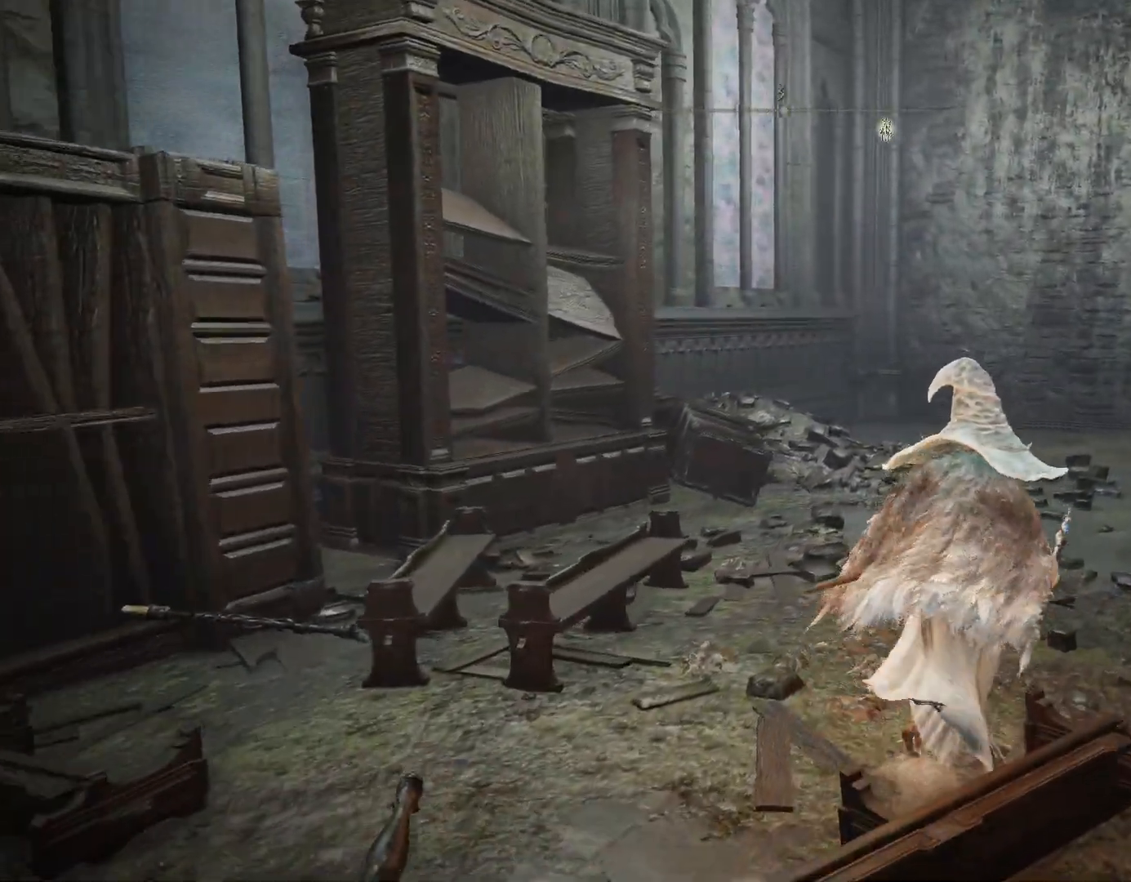
{"buttons": [], "left_stick": "center", "right_stick": "center", "events": [[50, "right_stick", "down-right"], [250, "CIRCLE", "up"], [267, "right_stick", "center"], [367, "left_stick", "center"]]}
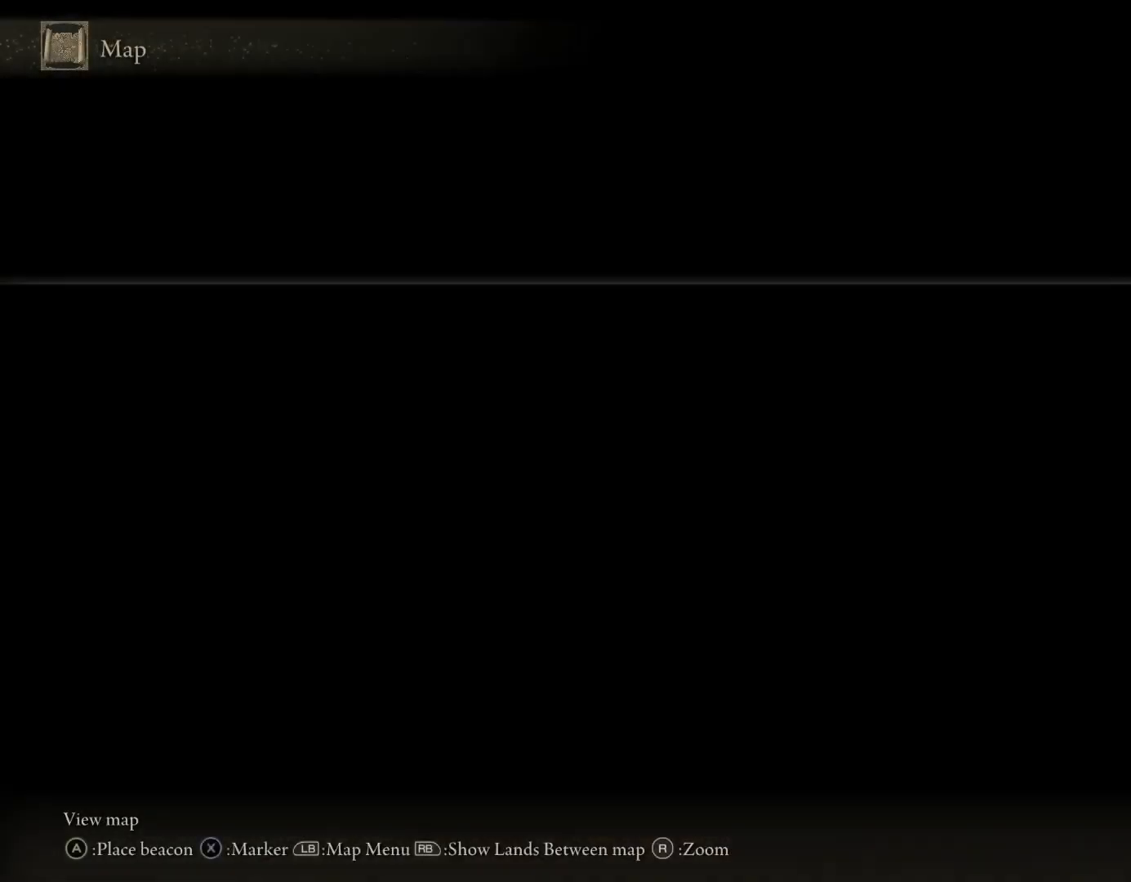
{"buttons": [], "left_stick": "center", "right_stick": "center", "events": [[33, "left_stick", "down-right"], [317, "left_stick", "down-left"], [383, "left_stick", "center"]]}
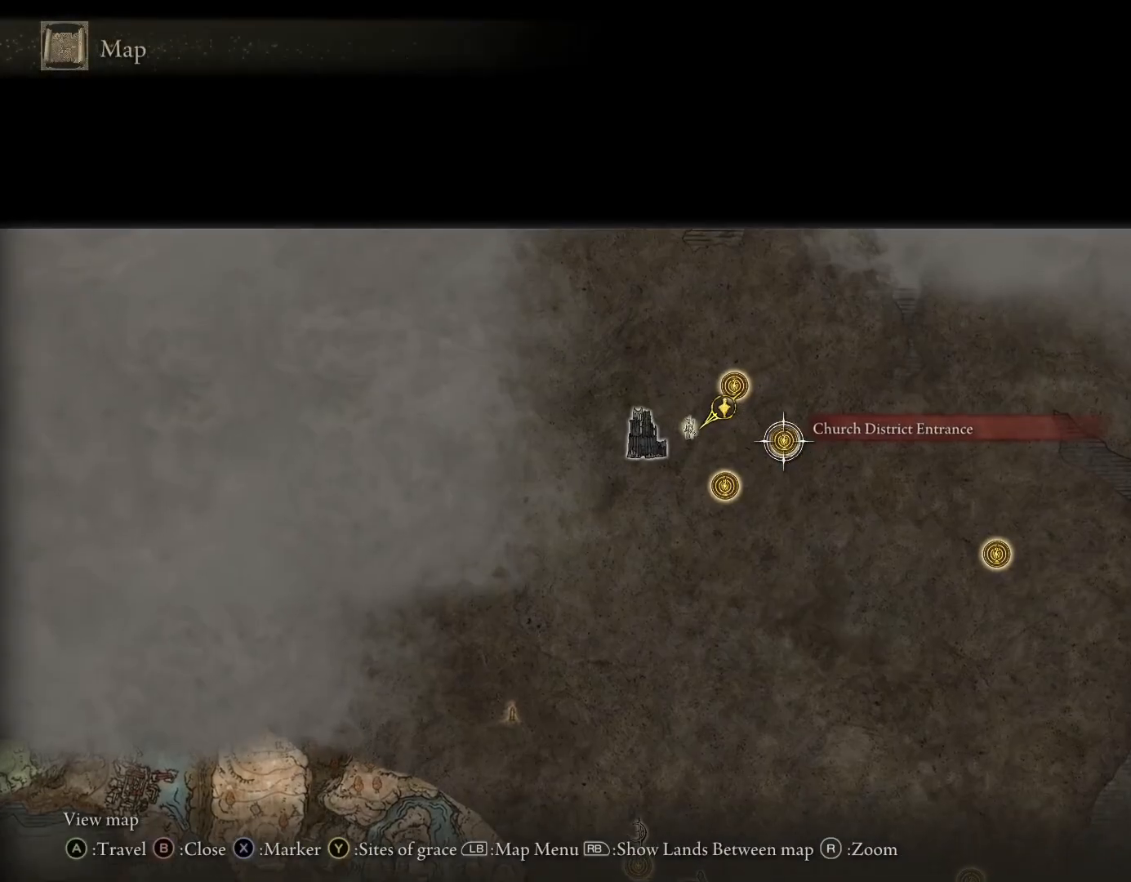
{"buttons": [], "left_stick": "center", "right_stick": "center", "events": [[333, "CROSS", "down"], [417, "CROSS", "up"]]}
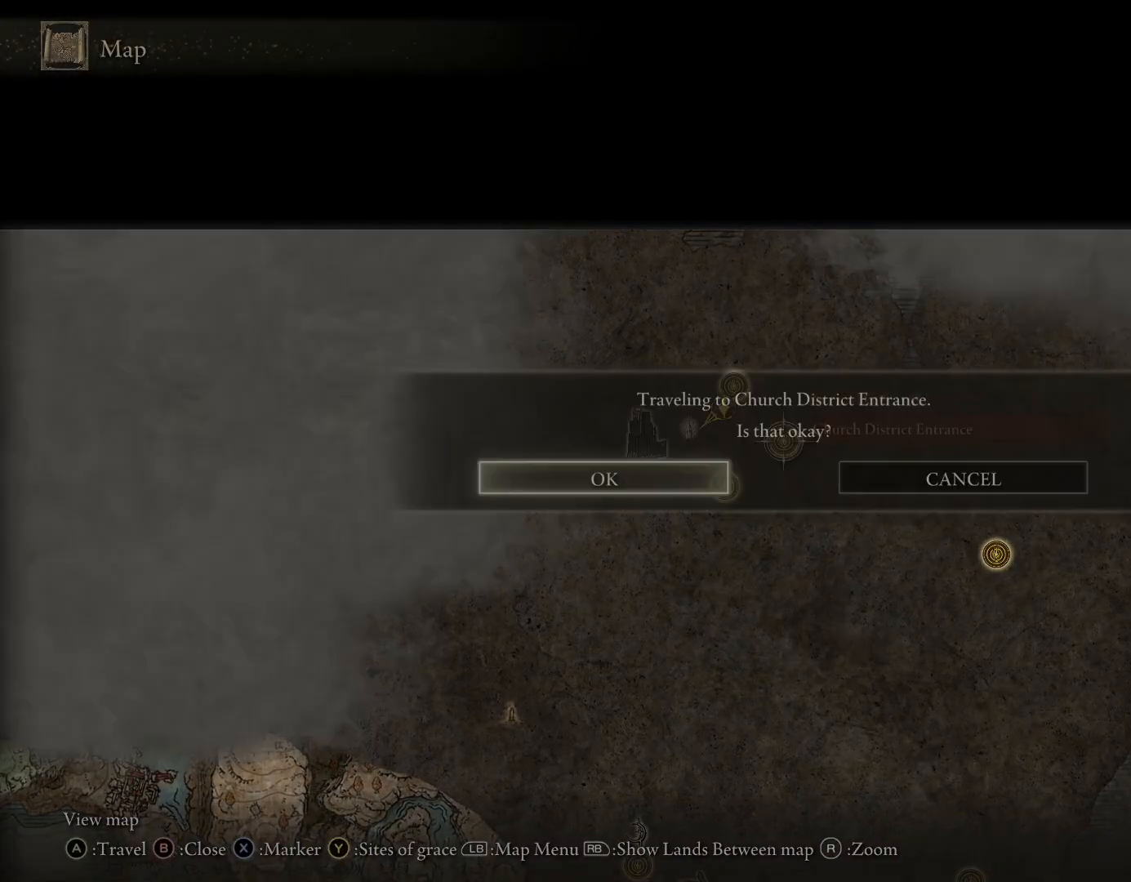
{"buttons": [], "left_stick": "center", "right_stick": "center", "events": [[217, "CROSS", "down"], [317, "CROSS", "up"]]}